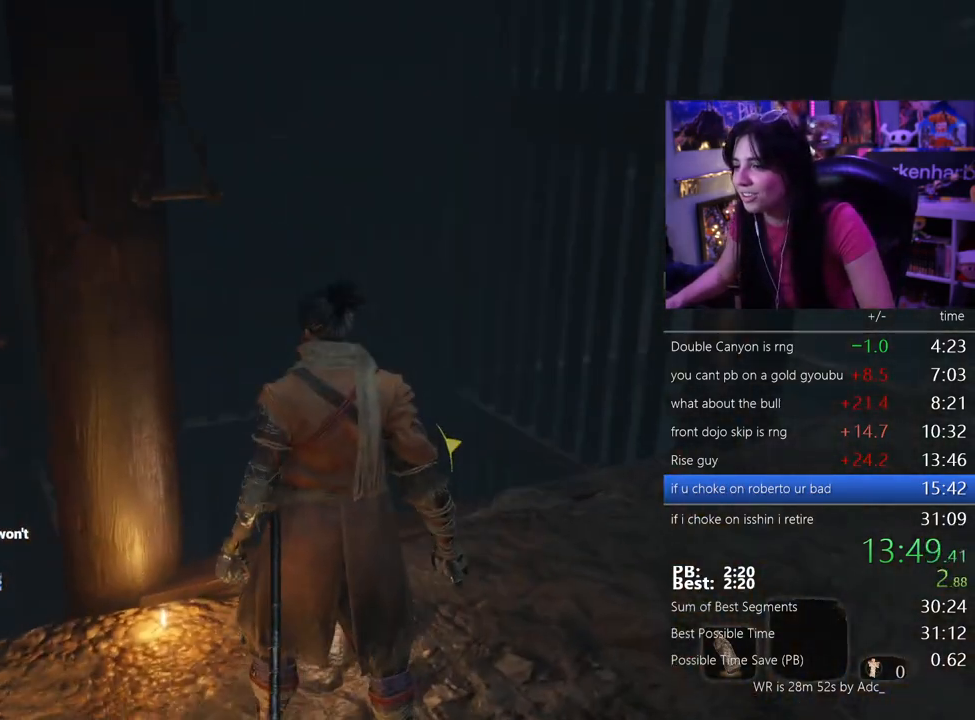
Gameplay with keyboard and mouse; each line is a JSON object with the keys held at the frame after it. "events" lists presses ("down") and releases ("up") of "1", "2", "3", "4", "5", "a", "alt", "c", "caps_lock", "ctrl", "d", "e", "f", "g", "q", "r", "s", "shift", "space", "t", "tab", "v", "w", "x" and "z" between this image and that frame as [ms after this image, input, new state], when the widget could be followed in between. No other keys are recorded. Mouse buttons are not recorded. Not read: mouse_move.
{"keys": ["d", "s"], "events": [[83, "d", "down"], [167, "s", "down"]]}
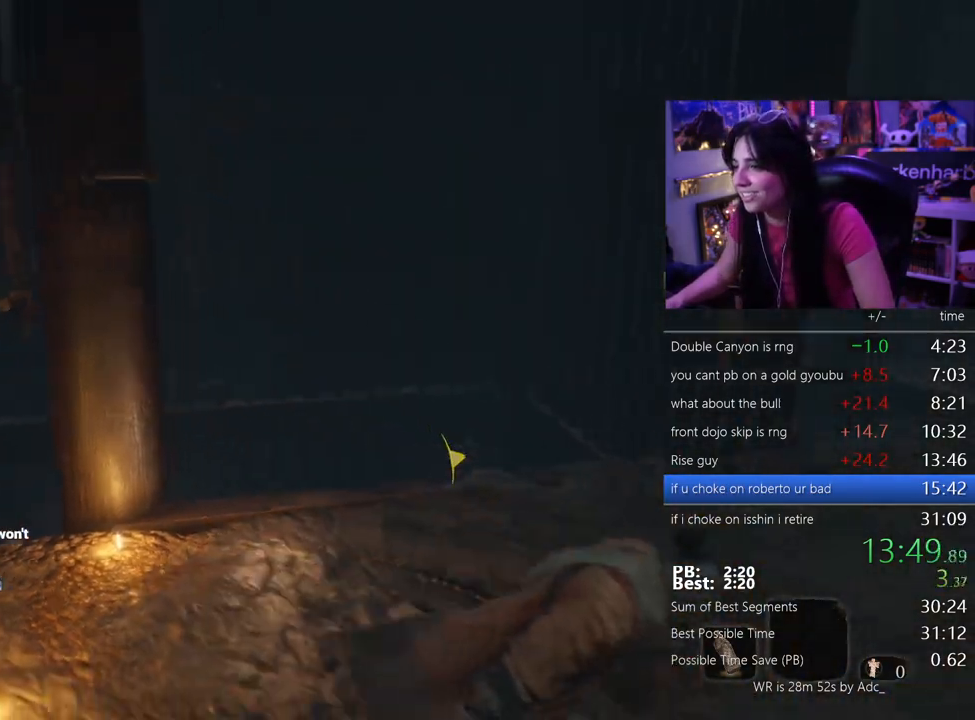
{"keys": [], "events": [[50, "s", "up"], [100, "d", "up"]]}
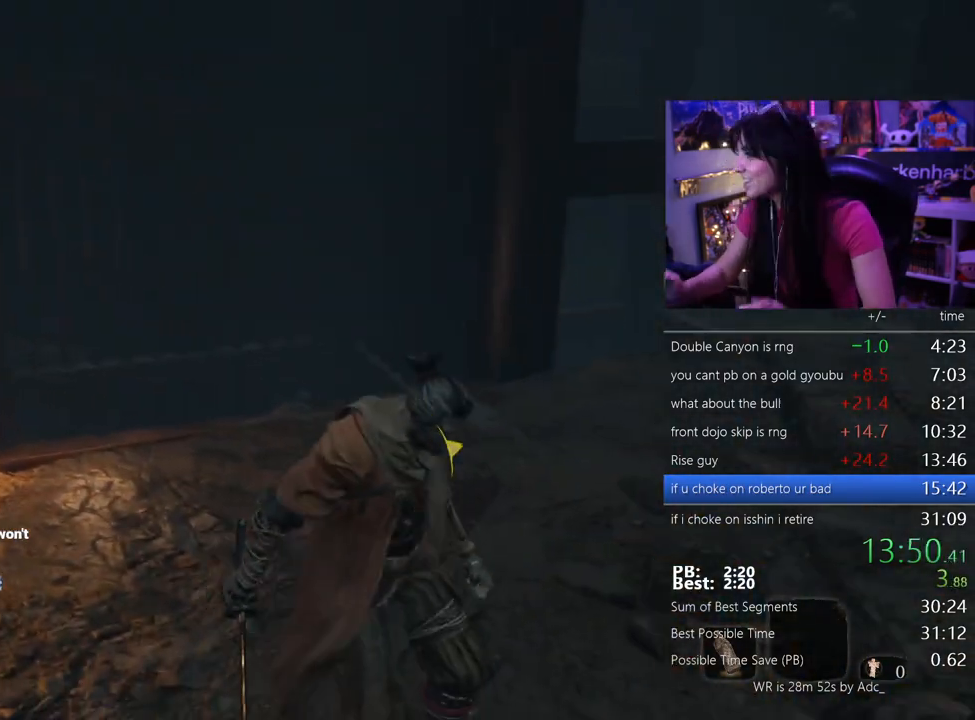
{"keys": [], "events": []}
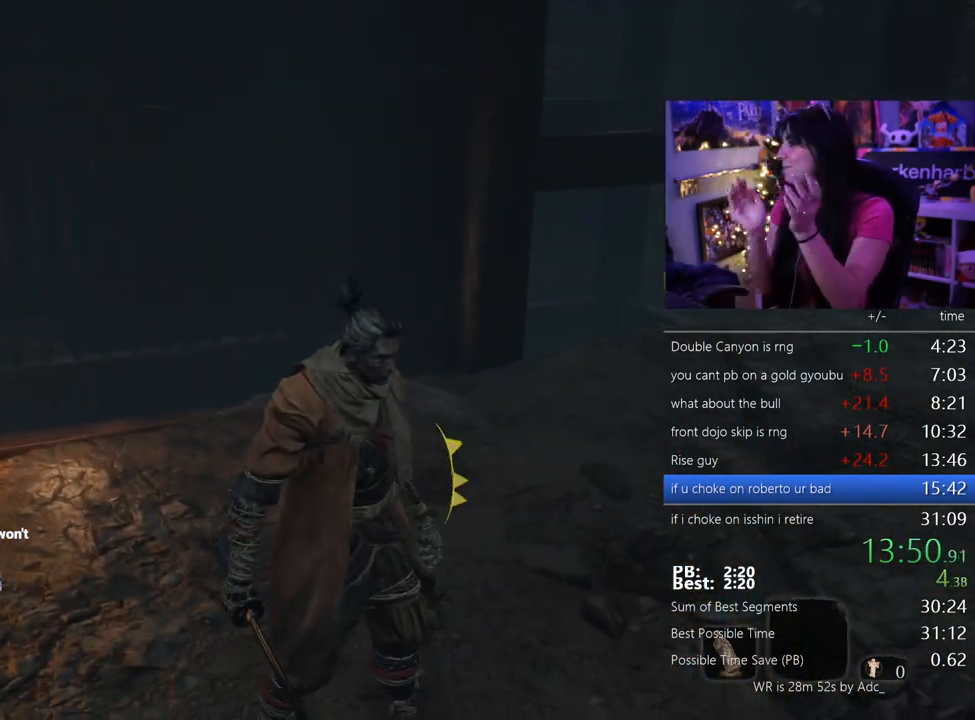
{"keys": [], "events": []}
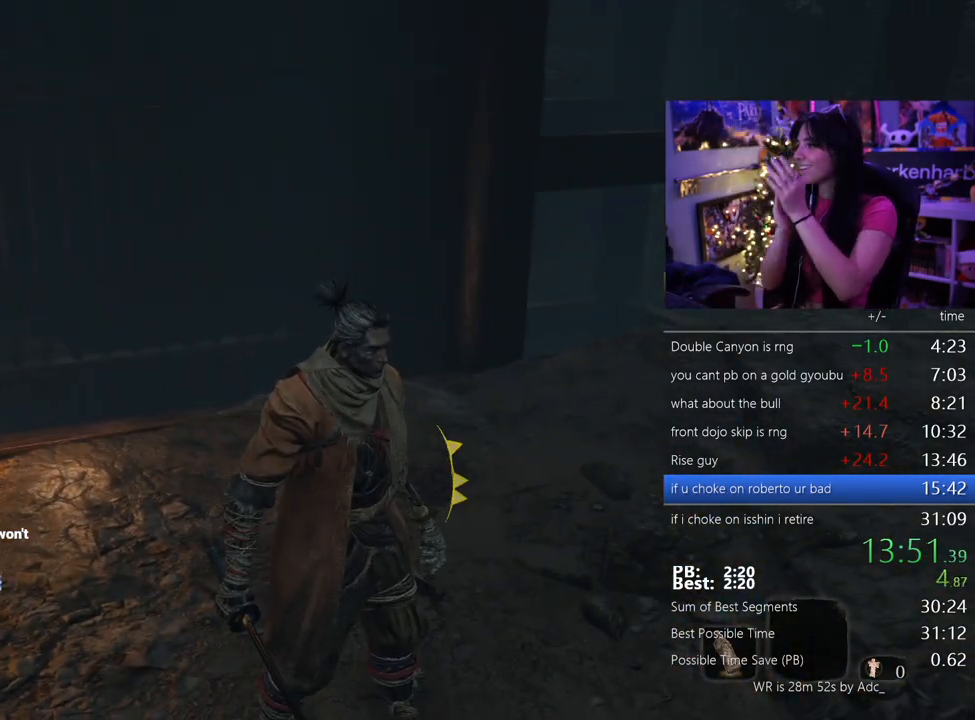
{"keys": [], "events": []}
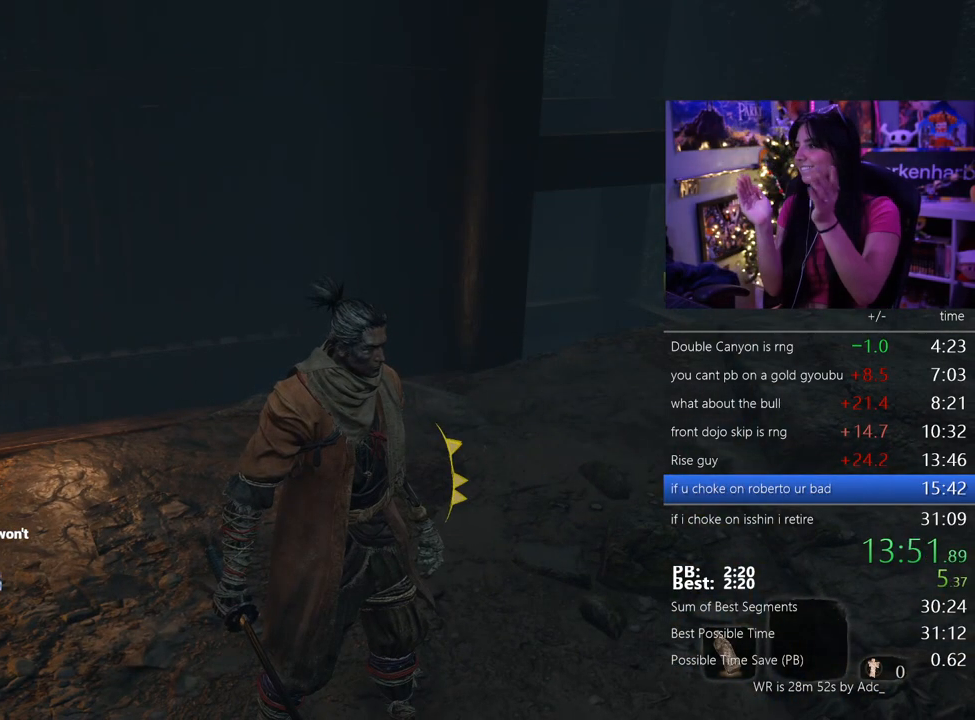
{"keys": [], "events": []}
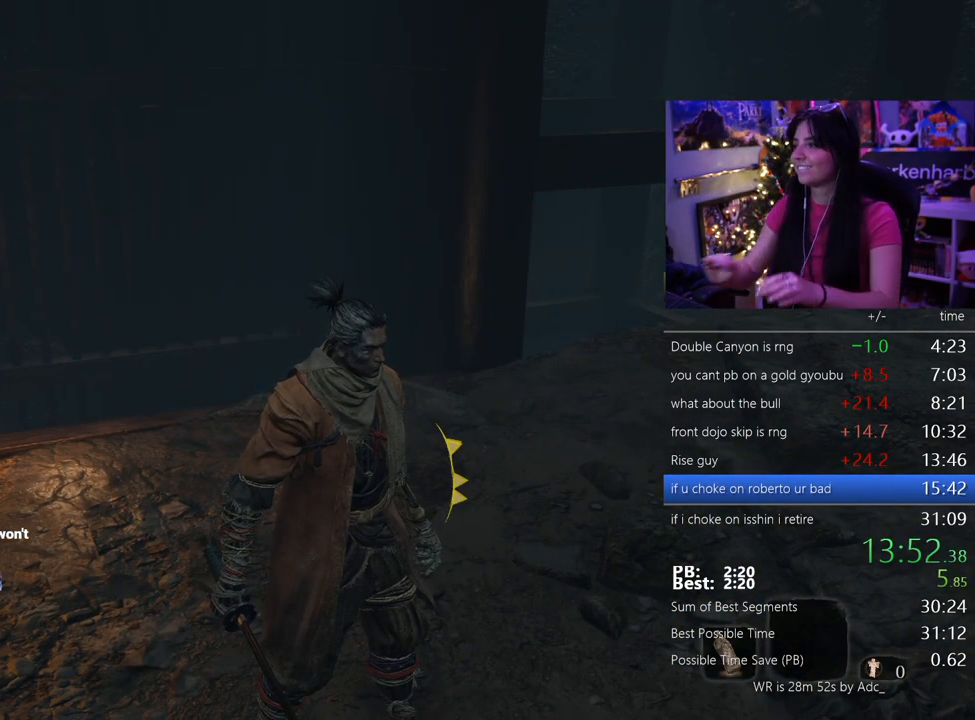
{"keys": [], "events": []}
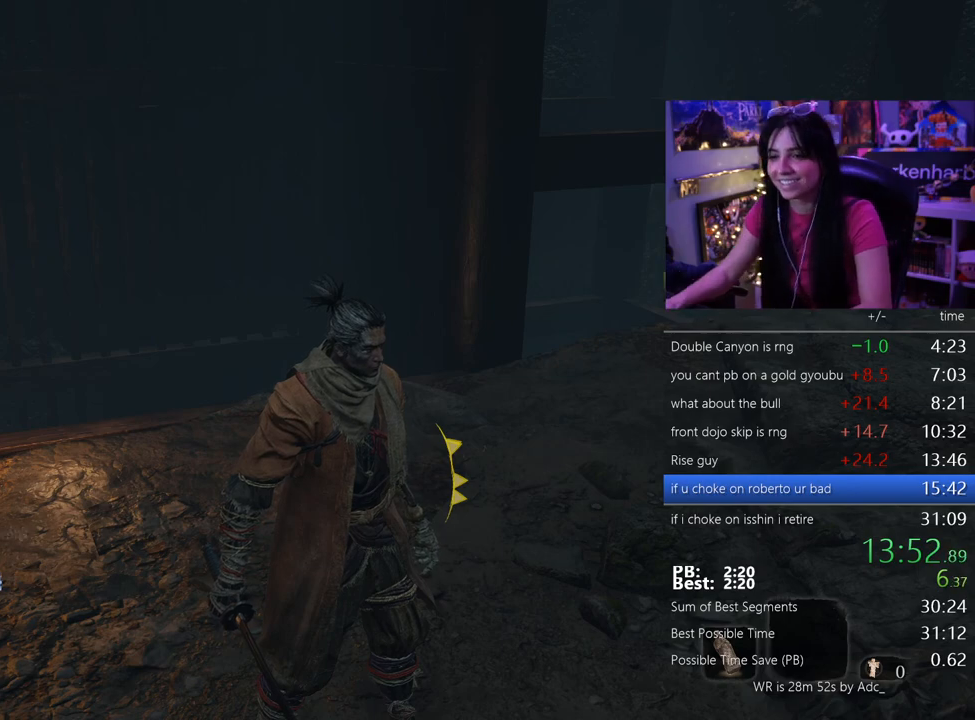
{"keys": [], "events": []}
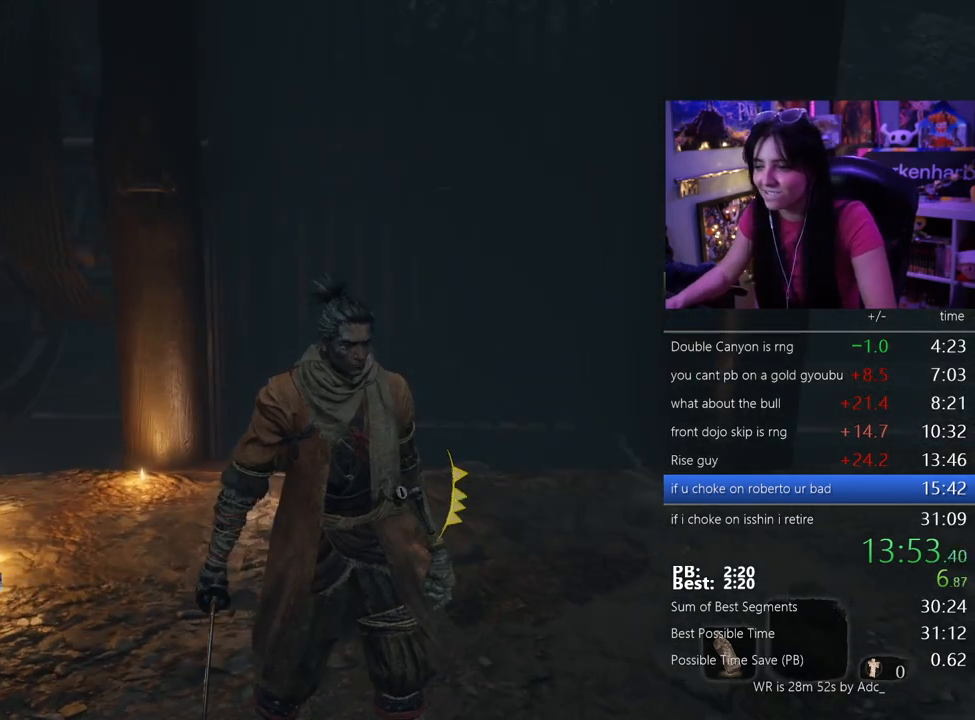
{"keys": [], "events": [[300, "c", "down"], [350, "c", "up"]]}
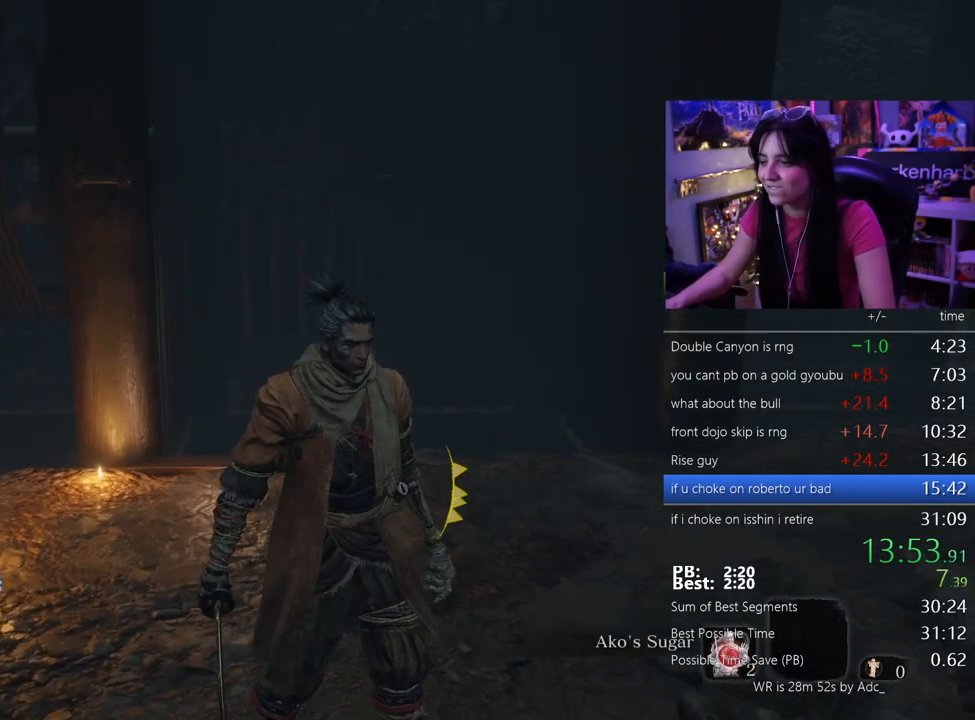
{"keys": [], "events": []}
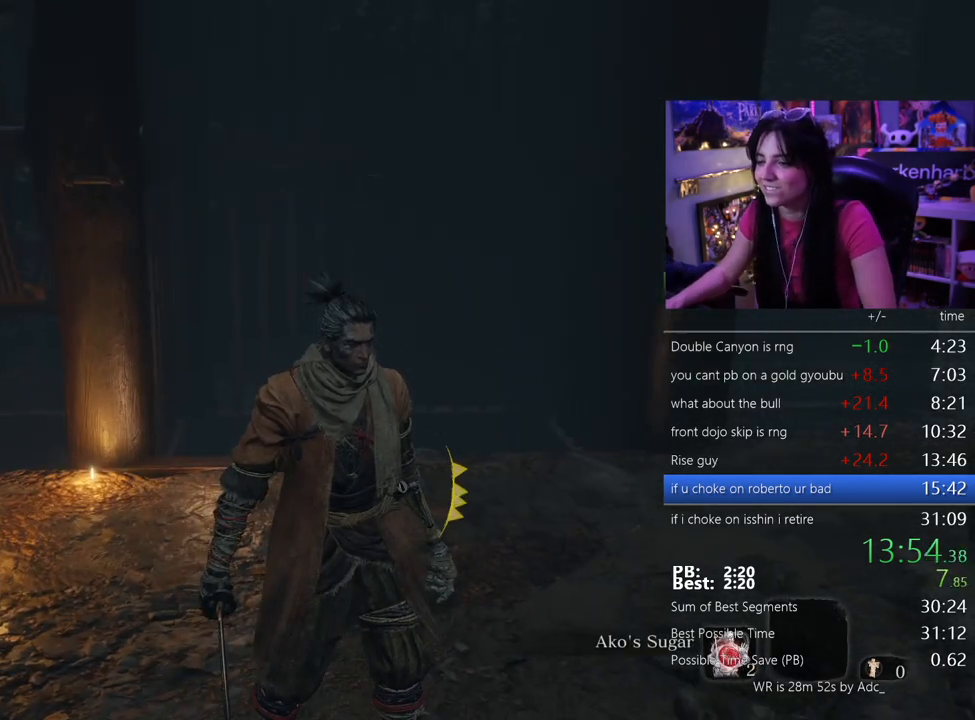
{"keys": [], "events": []}
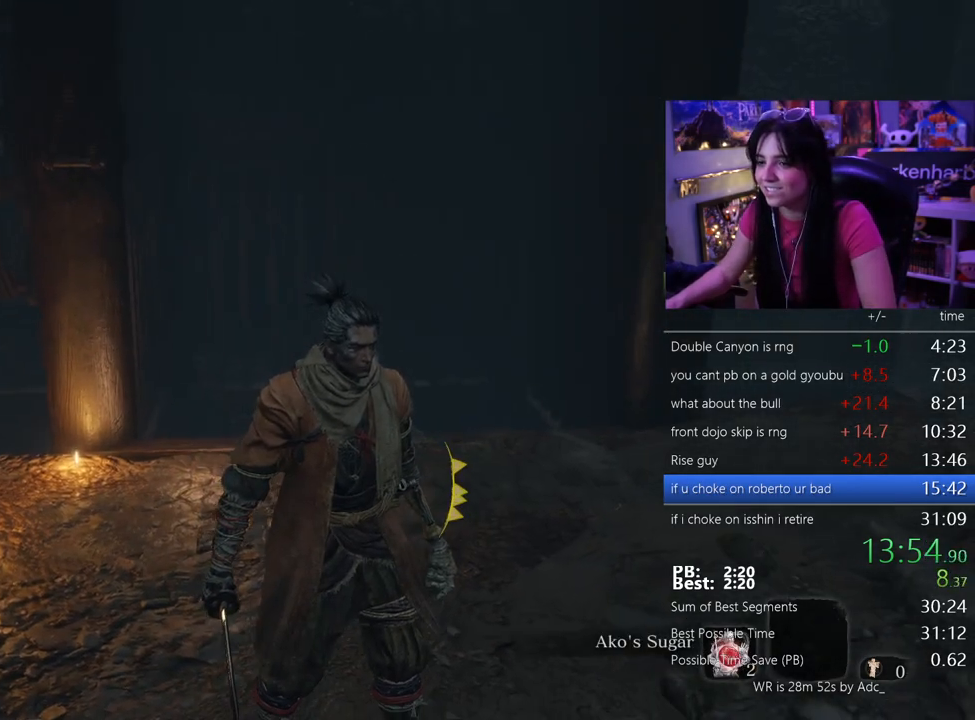
{"keys": [], "events": []}
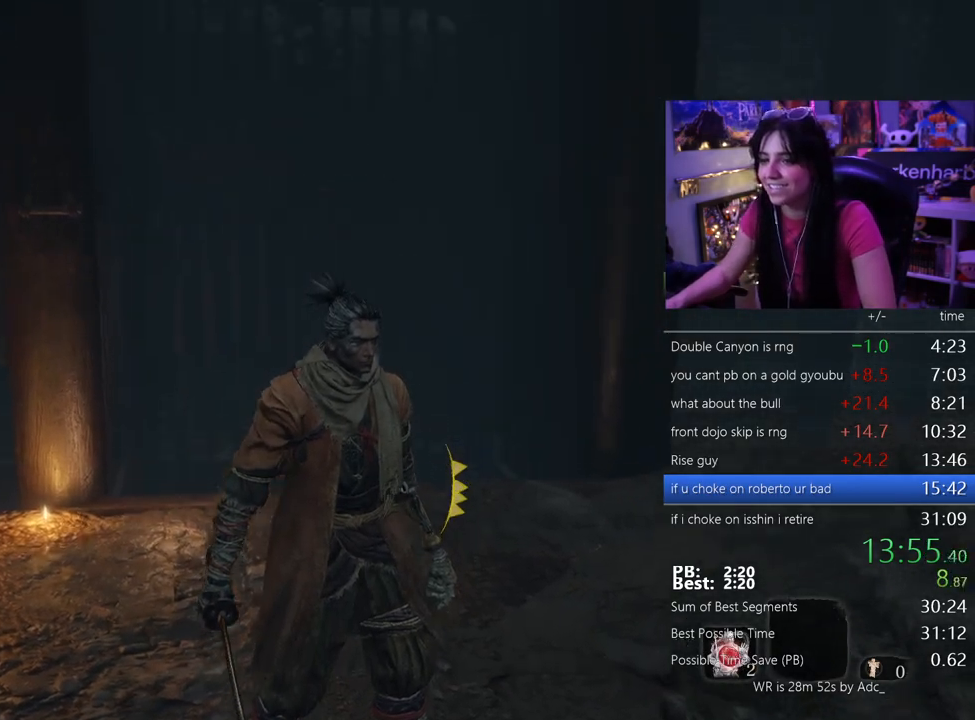
{"keys": ["w"], "events": [[500, "w", "down"]]}
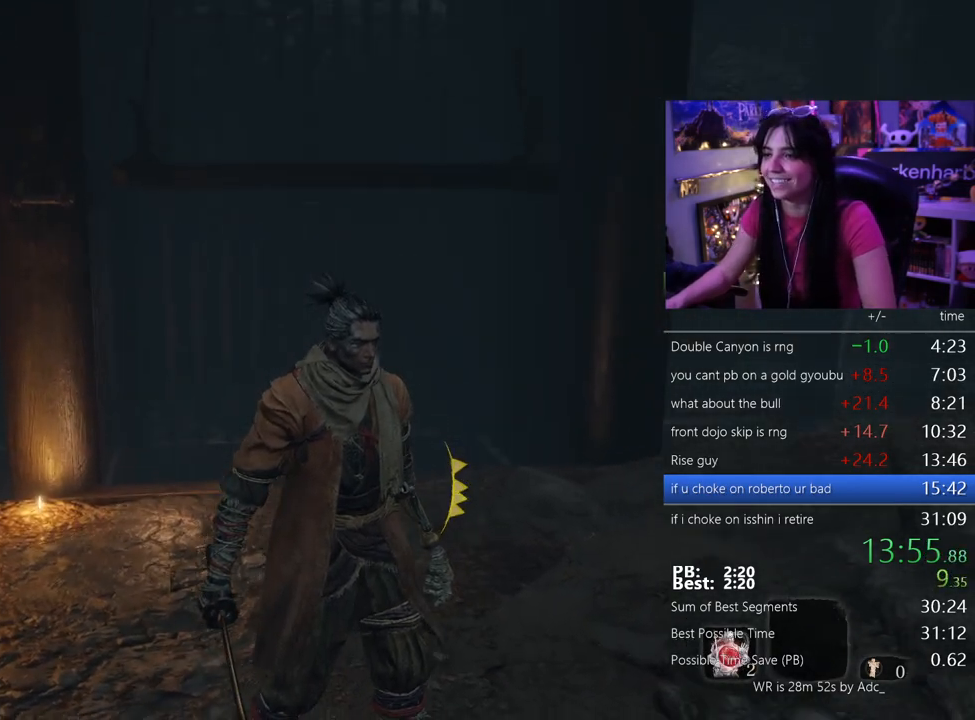
{"keys": ["w"], "events": []}
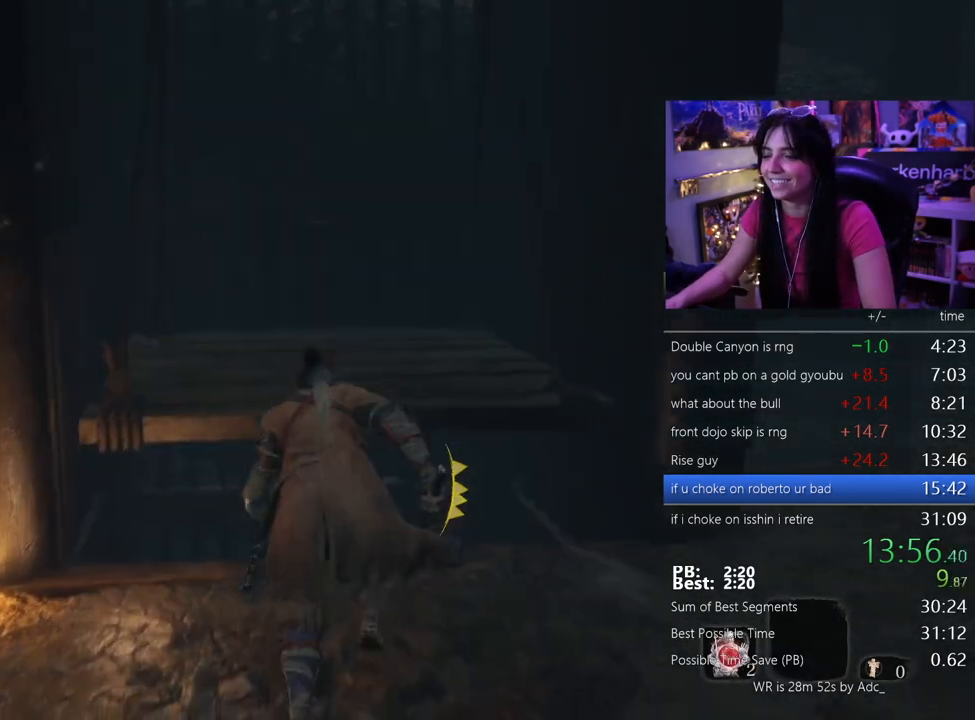
{"keys": ["w"], "events": []}
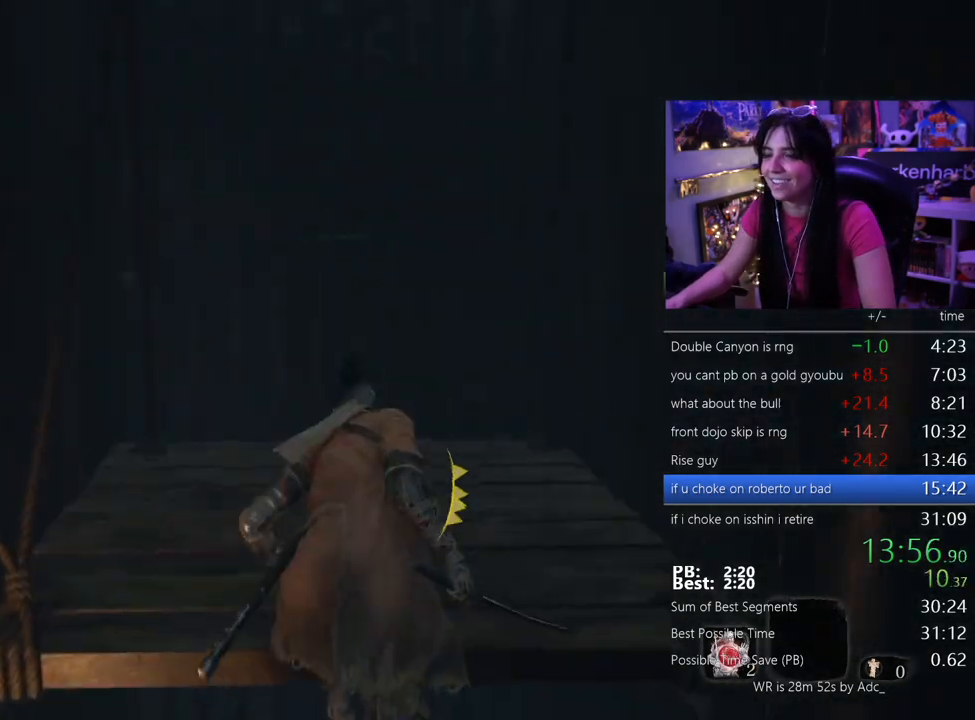
{"keys": ["w"], "events": []}
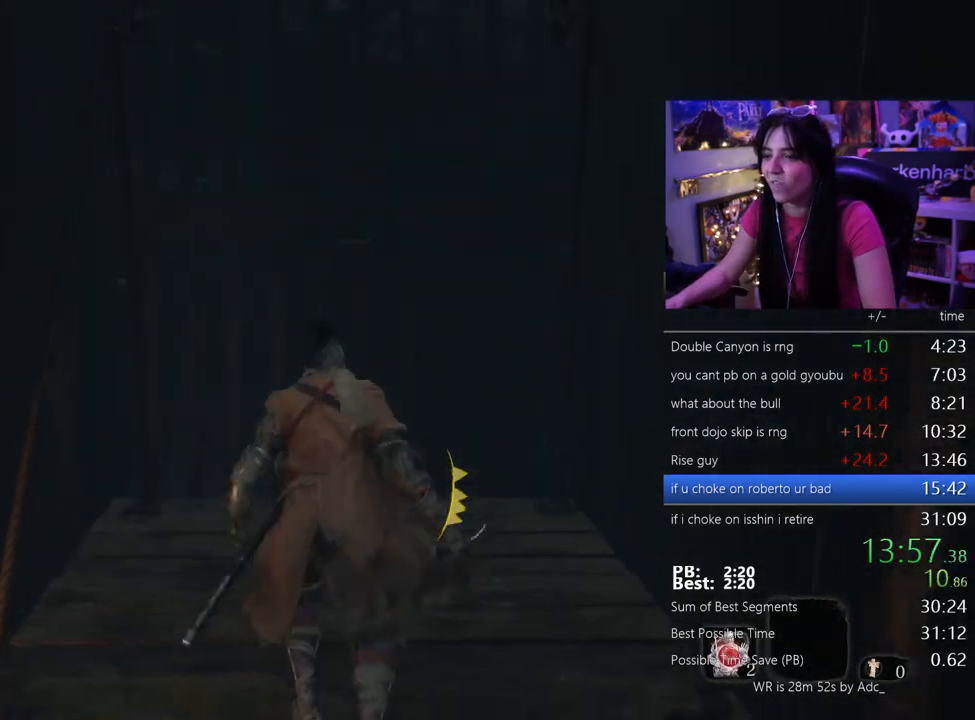
{"keys": [], "events": [[417, "w", "up"]]}
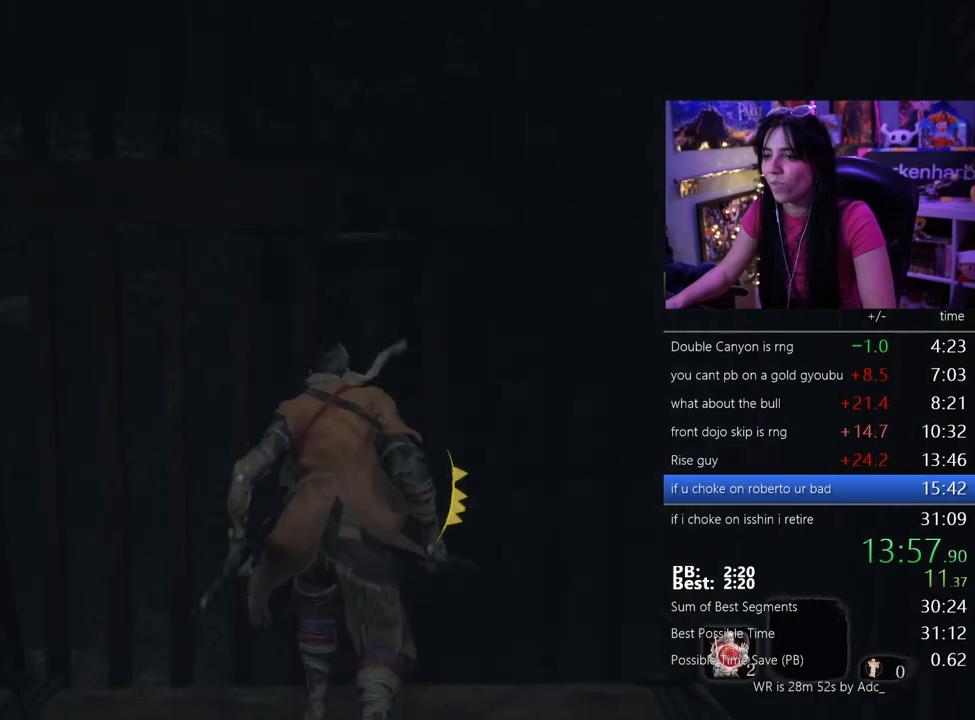
{"keys": ["e"], "events": [[67, "e", "down"], [117, "e", "up"], [200, "e", "down"], [250, "e", "up"], [333, "e", "down"], [383, "e", "up"], [433, "e", "down"]]}
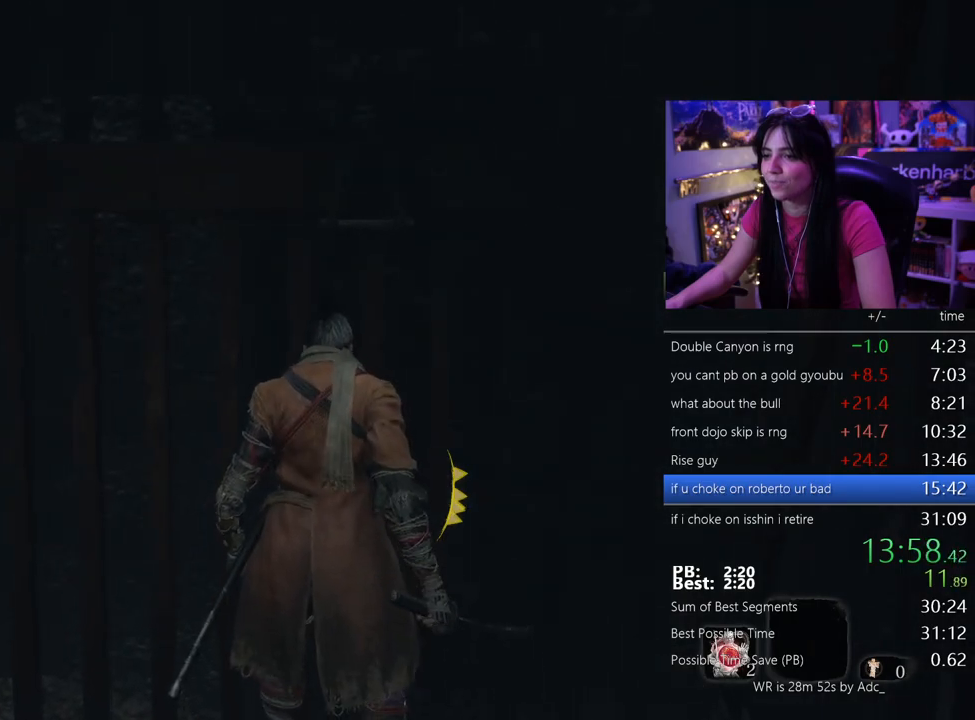
{"keys": [], "events": [[33, "e", "up"], [117, "e", "down"], [167, "e", "up"], [267, "e", "down"], [317, "e", "up"], [400, "e", "down"], [450, "e", "up"]]}
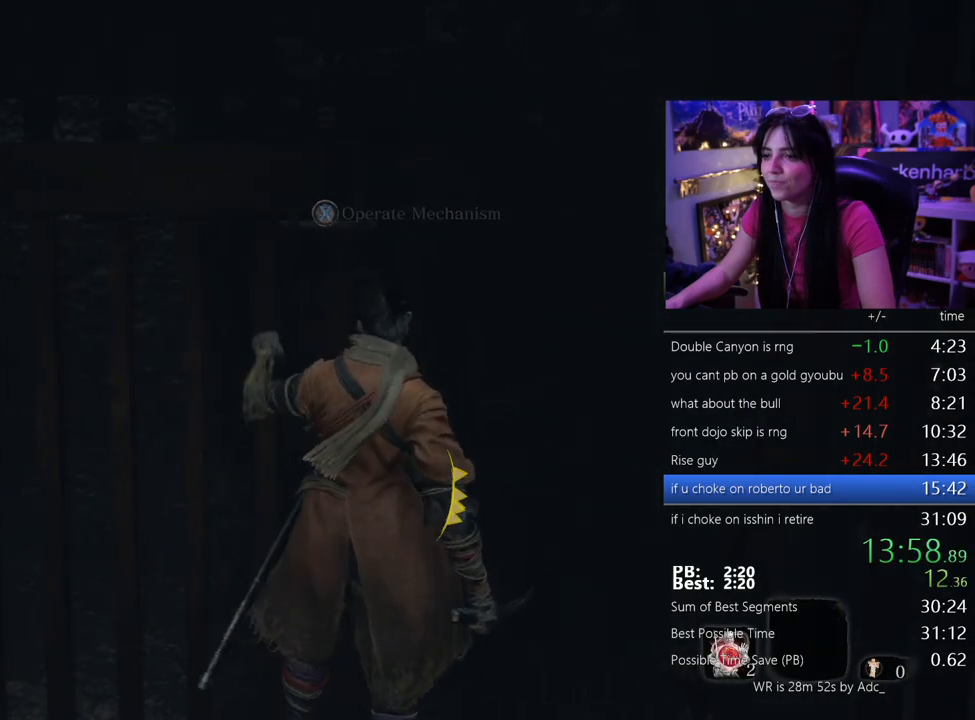
{"keys": [], "events": [[50, "e", "down"], [100, "e", "up"]]}
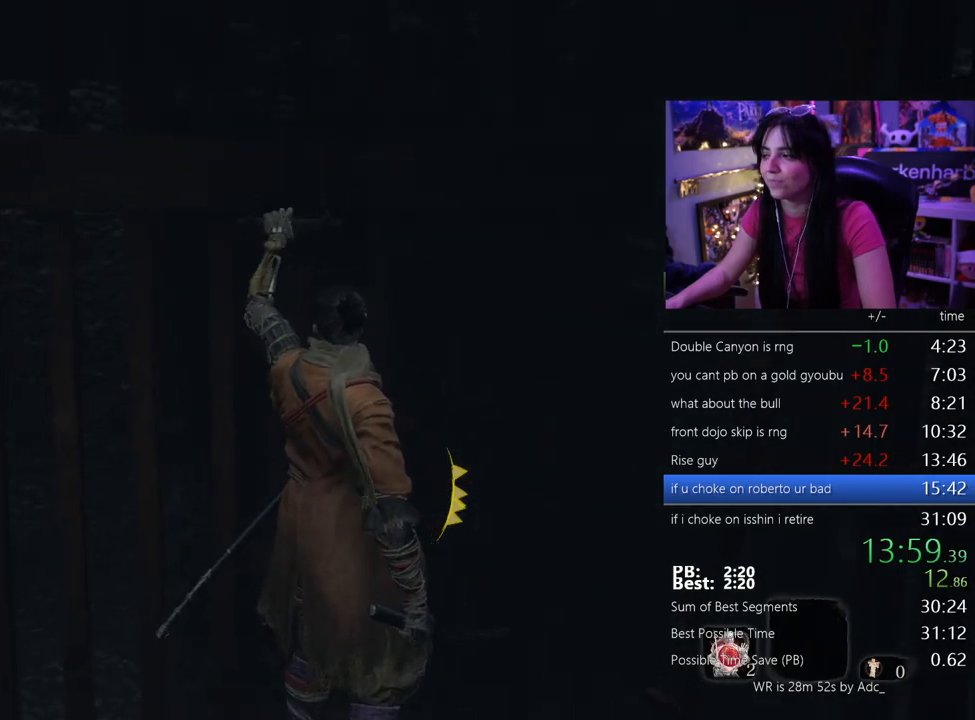
{"keys": [], "events": []}
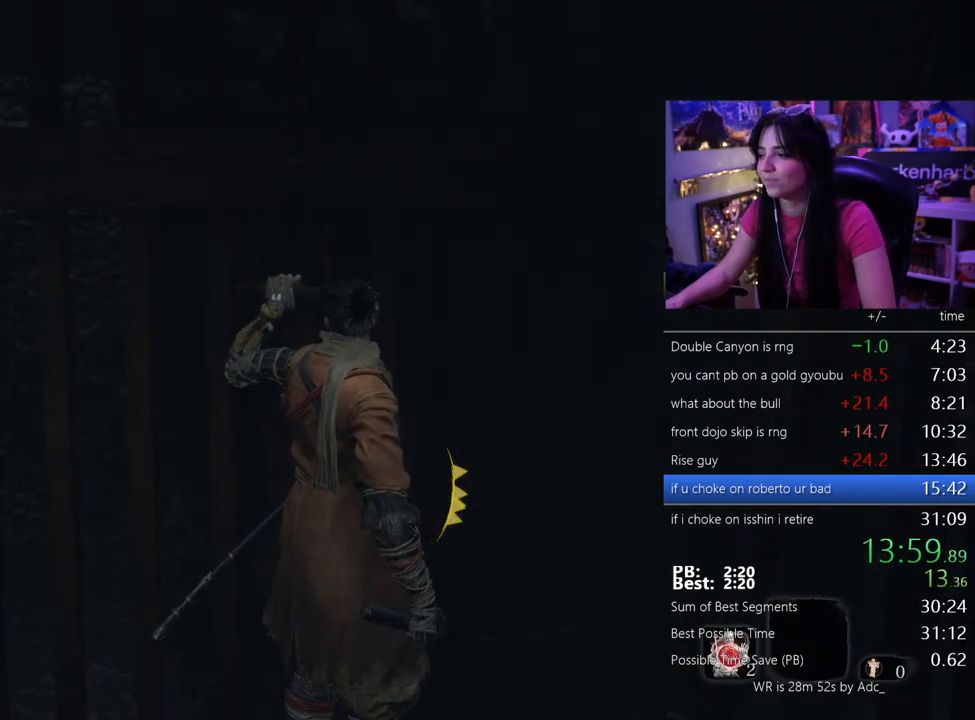
{"keys": [], "events": []}
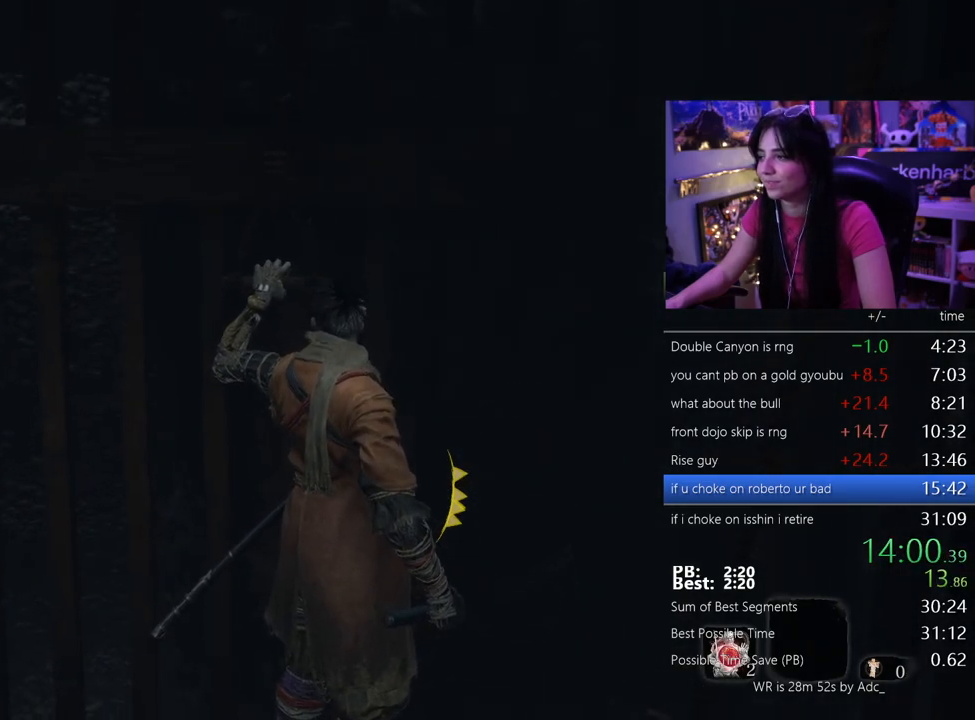
{"keys": [], "events": []}
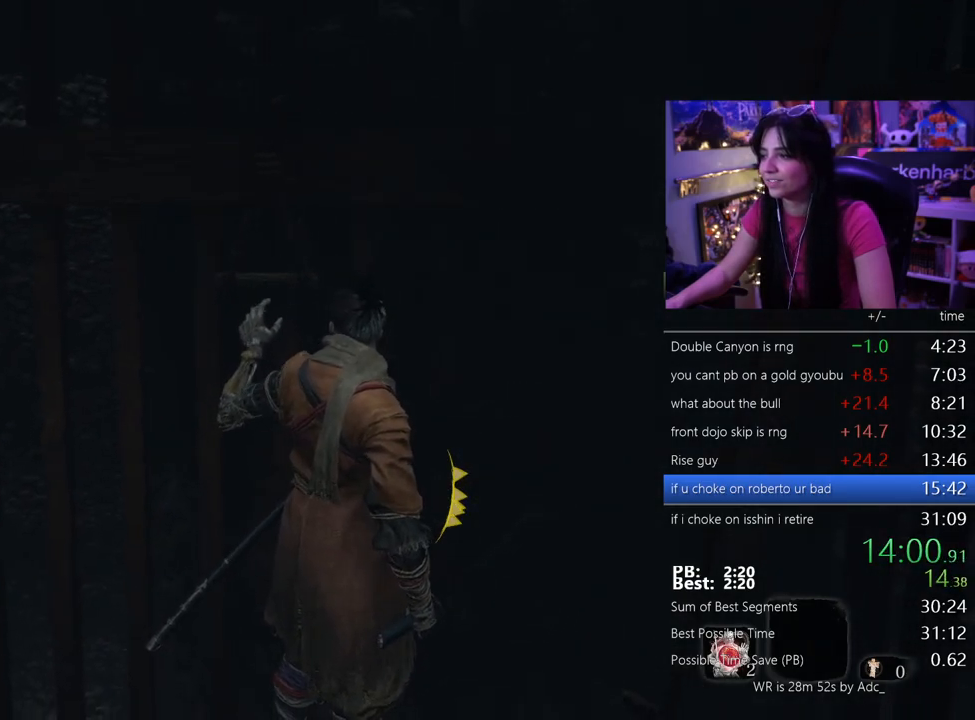
{"keys": [], "events": []}